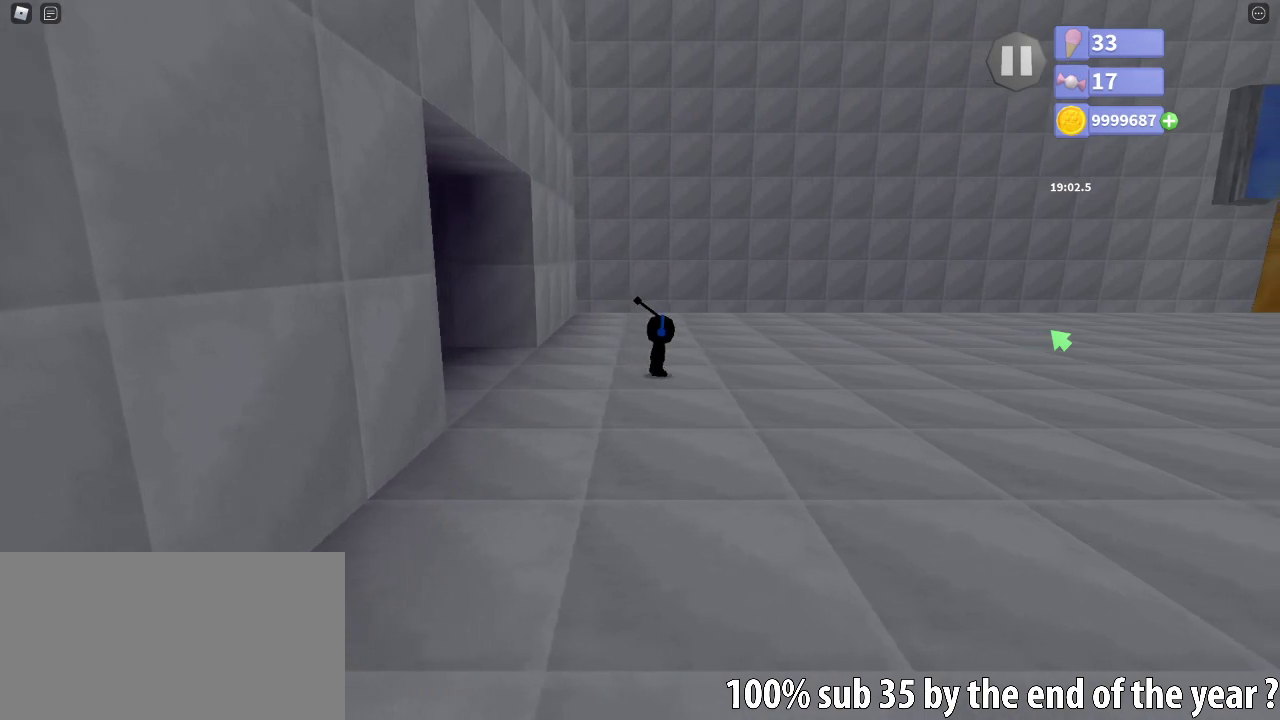
Gameplay with keyboard and mouse; each line is a JSON object with the keys and mouse buttons held at the frame after it. "events" lists presses ("down") and releases ("up") of "a", "ctrl", "d", "e", "q", "s", "shift", "space", "w", "mouse_left", "mouse_wheel", "mouse_right", "mouse_mb4" and "mouse_mb5" between this image and that frame as [ms after this image, input, new state], when the widget could be followed in between. "mouse_left", "mouse_wheel", "mouse_right", "mouse_mb4", "mouse_mb5" = the "left", "wheel", "right", "mb4", "mb5" buttons of the "mouse" list. No other keys are recorded. "wheel" means that the mouse wheel is clicked or scrolled. Mouse movement is not recorded.
{"keys": [], "mouse": [], "events": []}
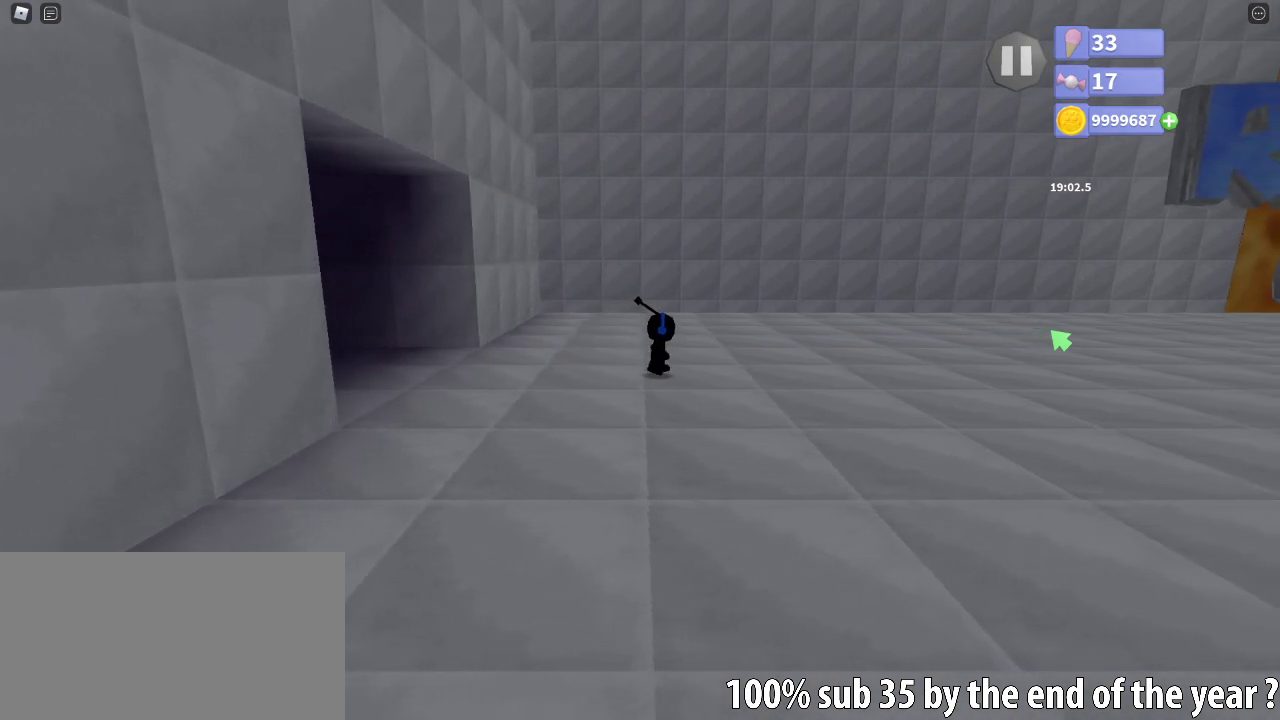
{"keys": [], "mouse": [], "events": []}
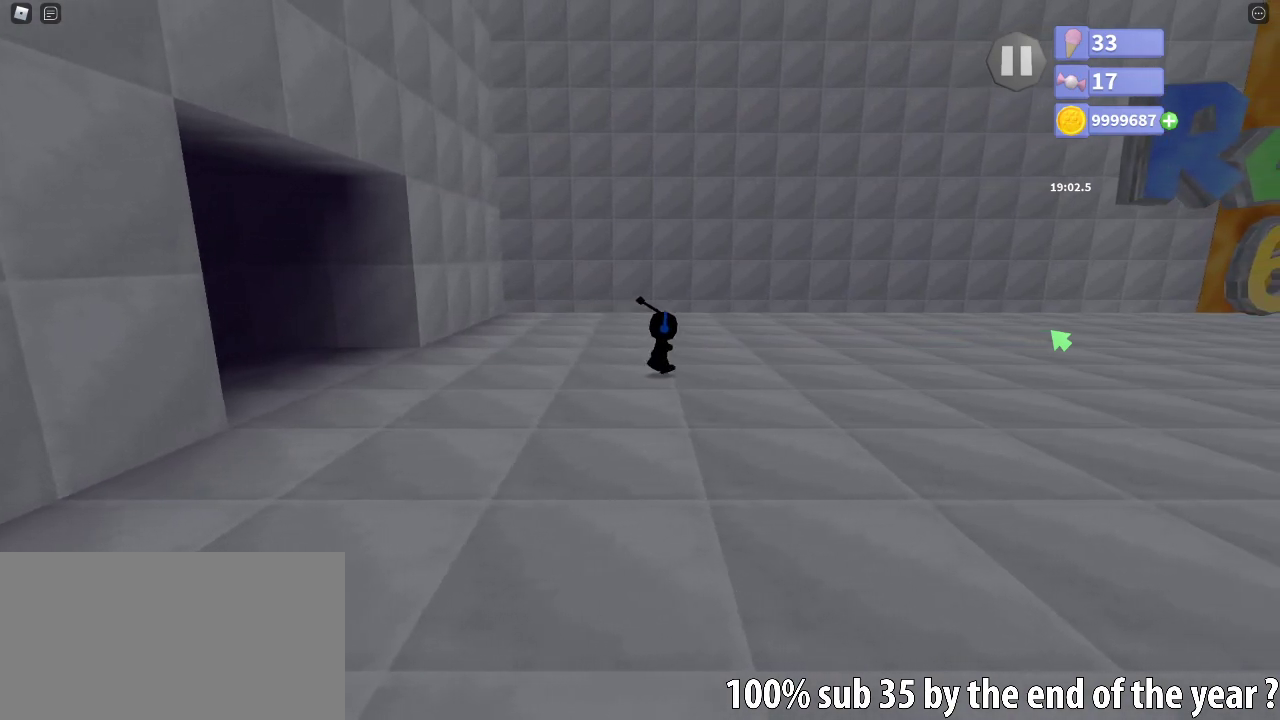
{"keys": [], "mouse": [], "events": []}
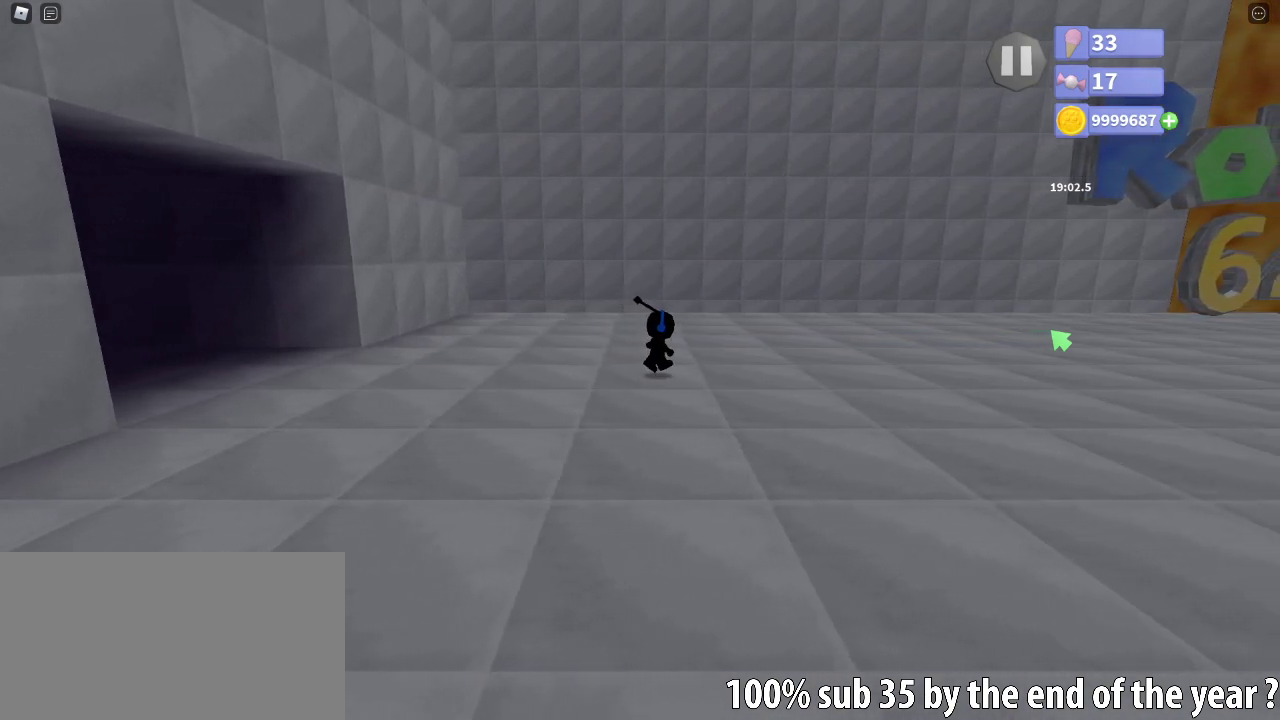
{"keys": [], "mouse": [], "events": []}
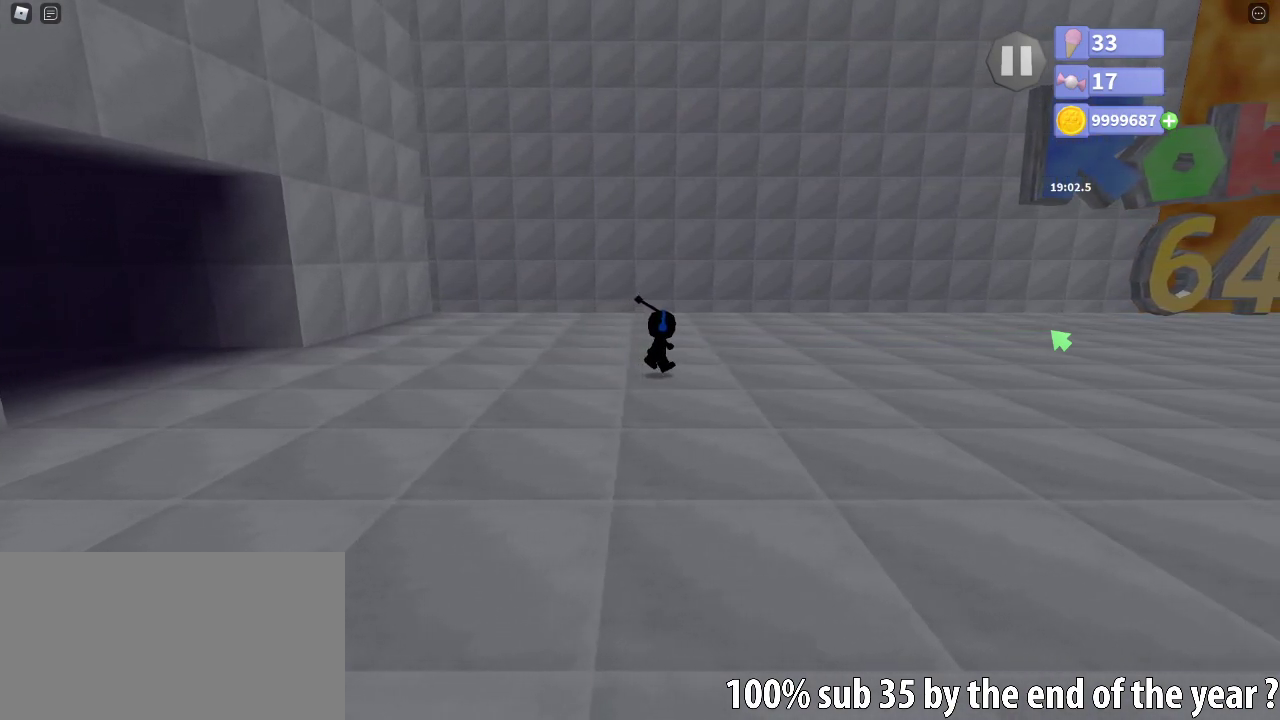
{"keys": [], "mouse": [], "events": []}
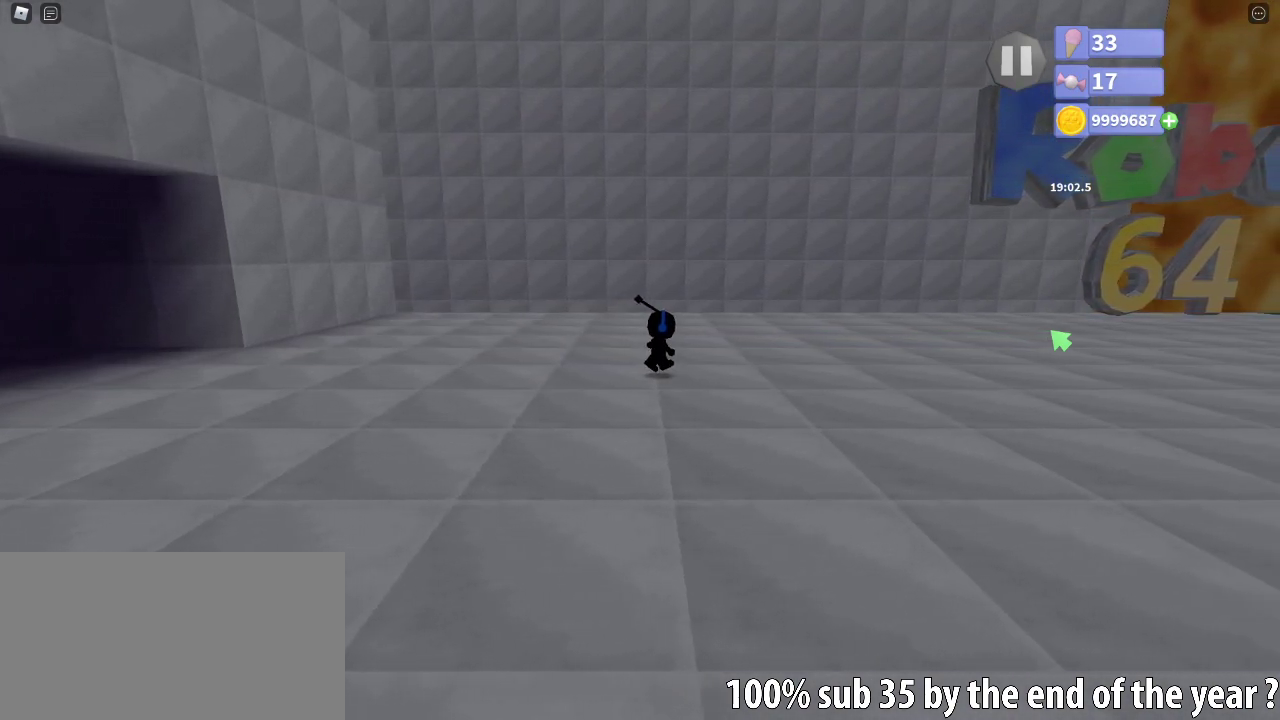
{"keys": [], "mouse": ["right"], "events": [[483, "mouse_right", "down"]]}
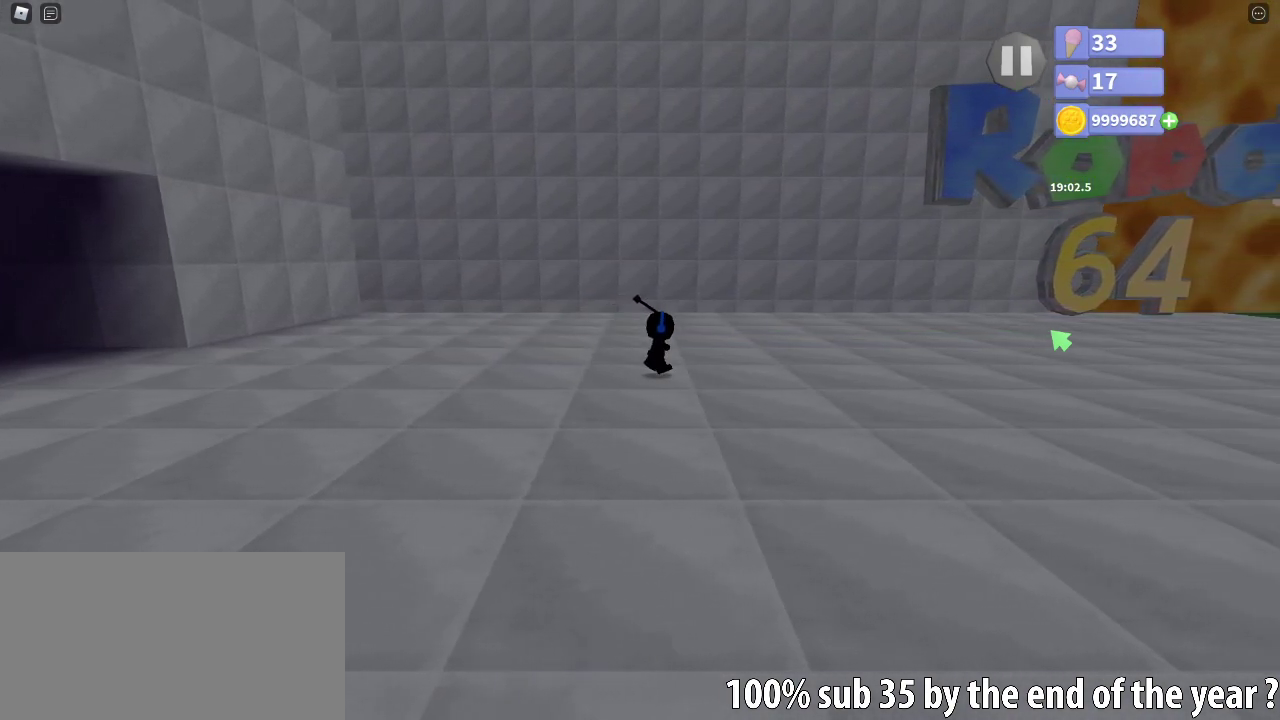
{"keys": [], "mouse": [], "events": [[83, "mouse_right", "up"], [183, "mouse_left", "down"], [250, "mouse_left", "up"]]}
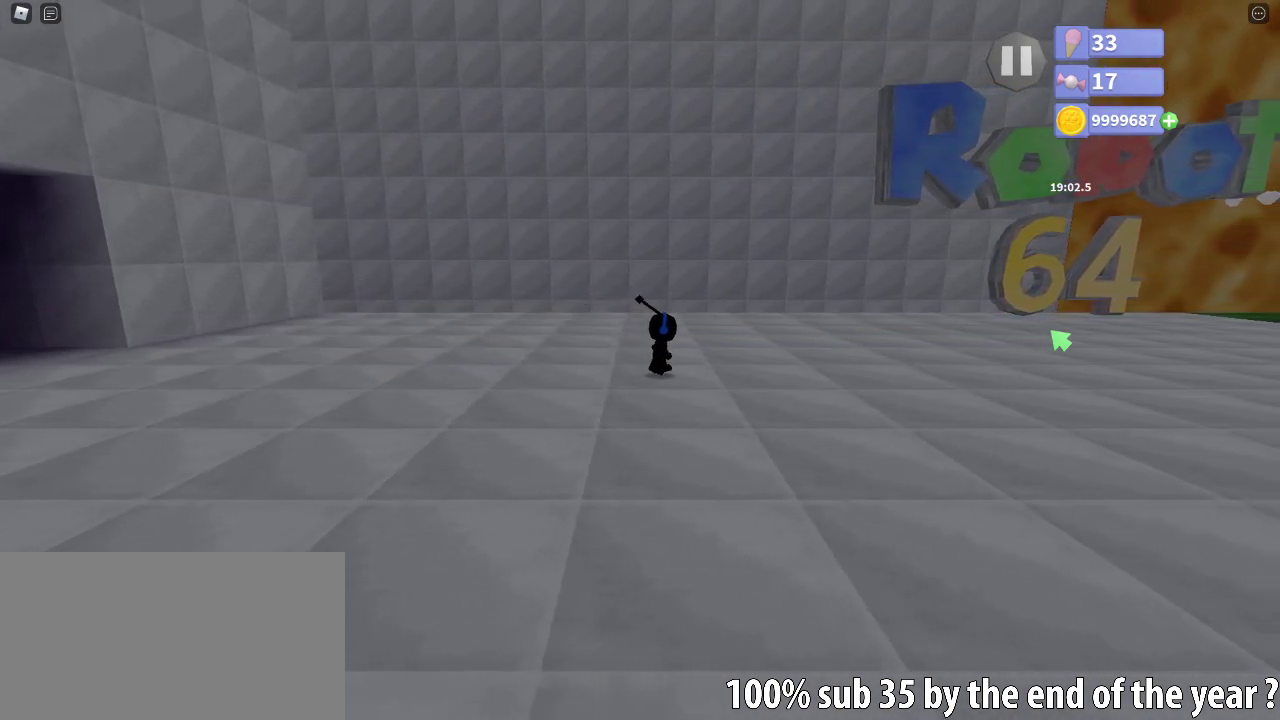
{"keys": [], "mouse": [], "events": [[150, "mouse_right", "down"], [250, "mouse_right", "up"], [367, "mouse_left", "down"], [433, "mouse_left", "up"]]}
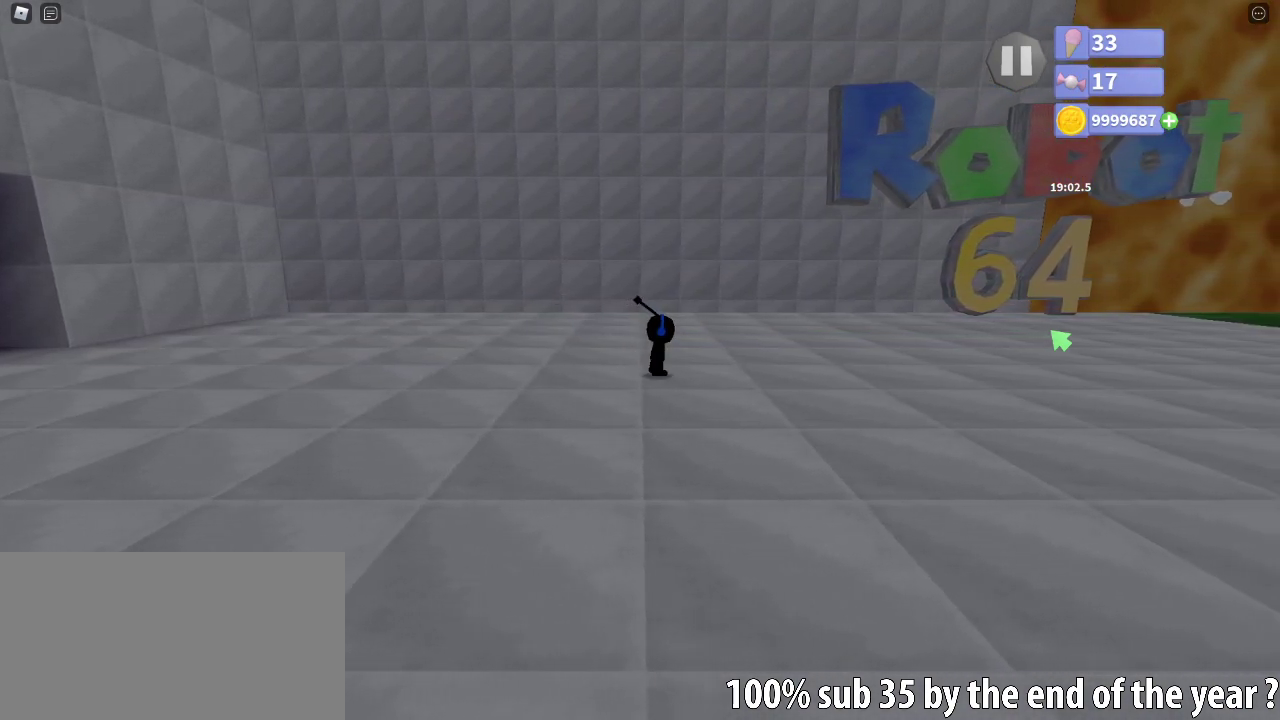
{"keys": [], "mouse": [], "events": [[217, "mouse_left", "down"], [283, "mouse_left", "up"]]}
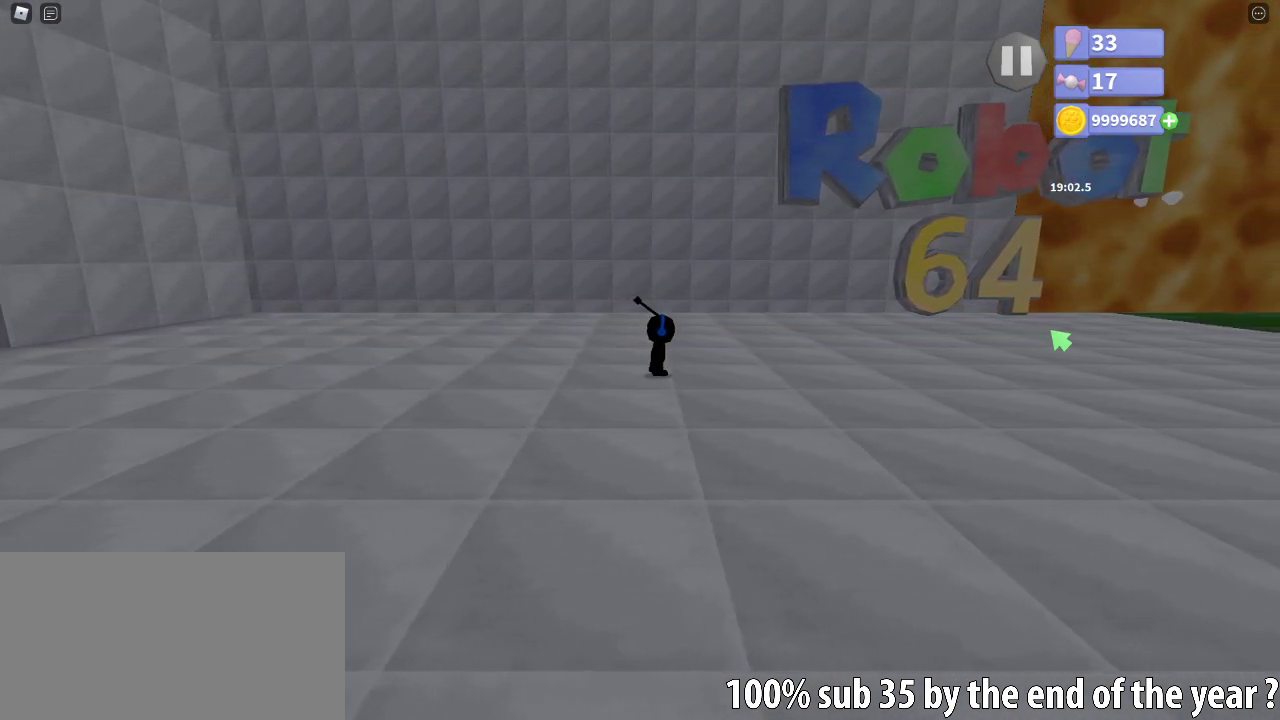
{"keys": [], "mouse": [], "events": []}
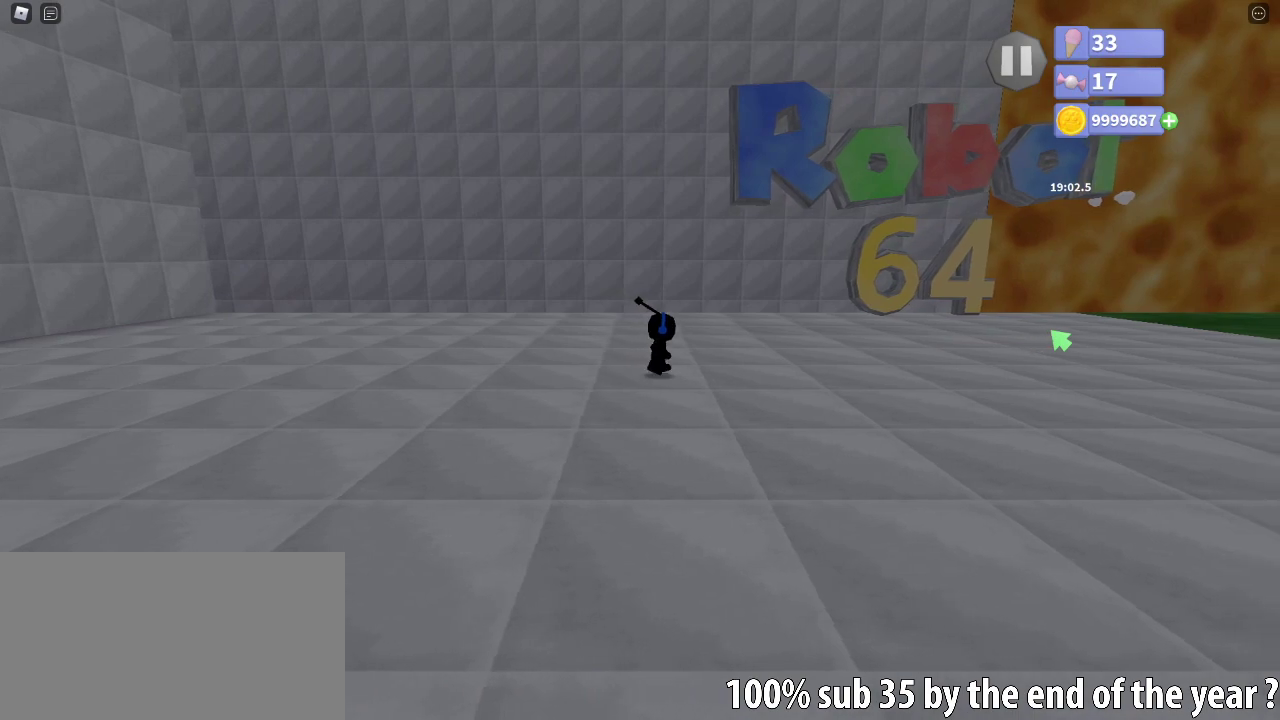
{"keys": [], "mouse": [], "events": []}
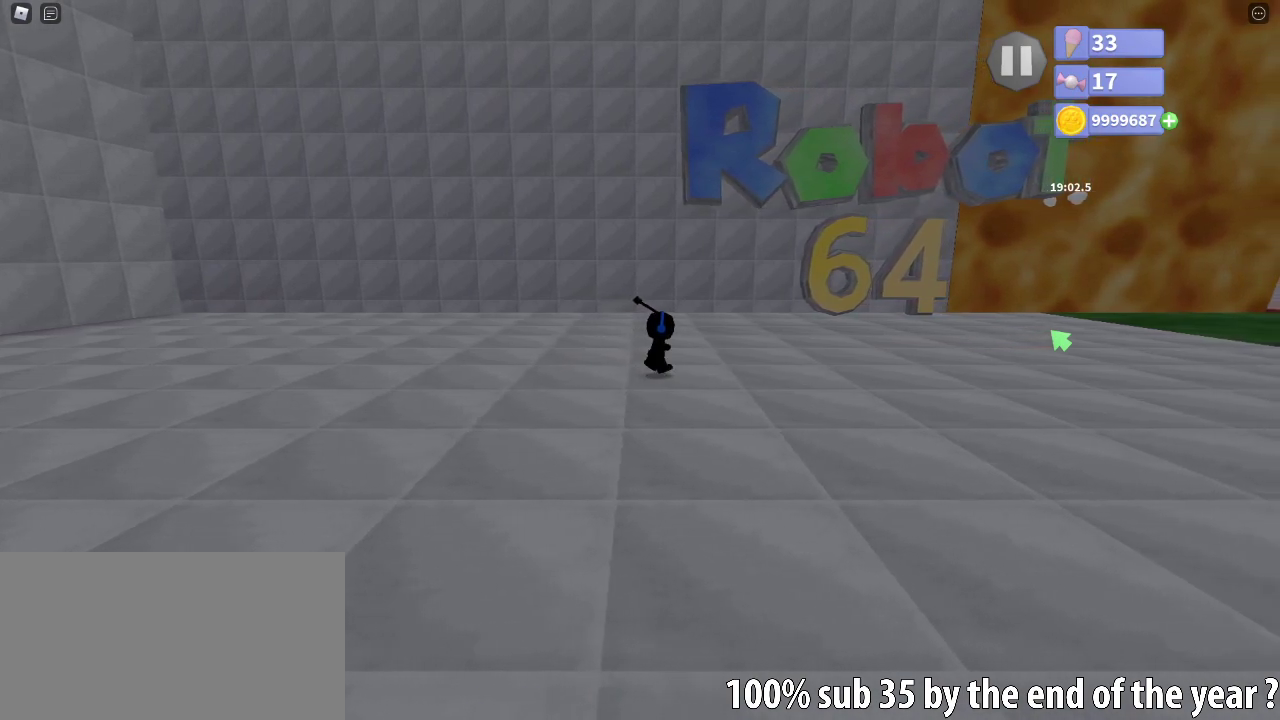
{"keys": [], "mouse": [], "events": []}
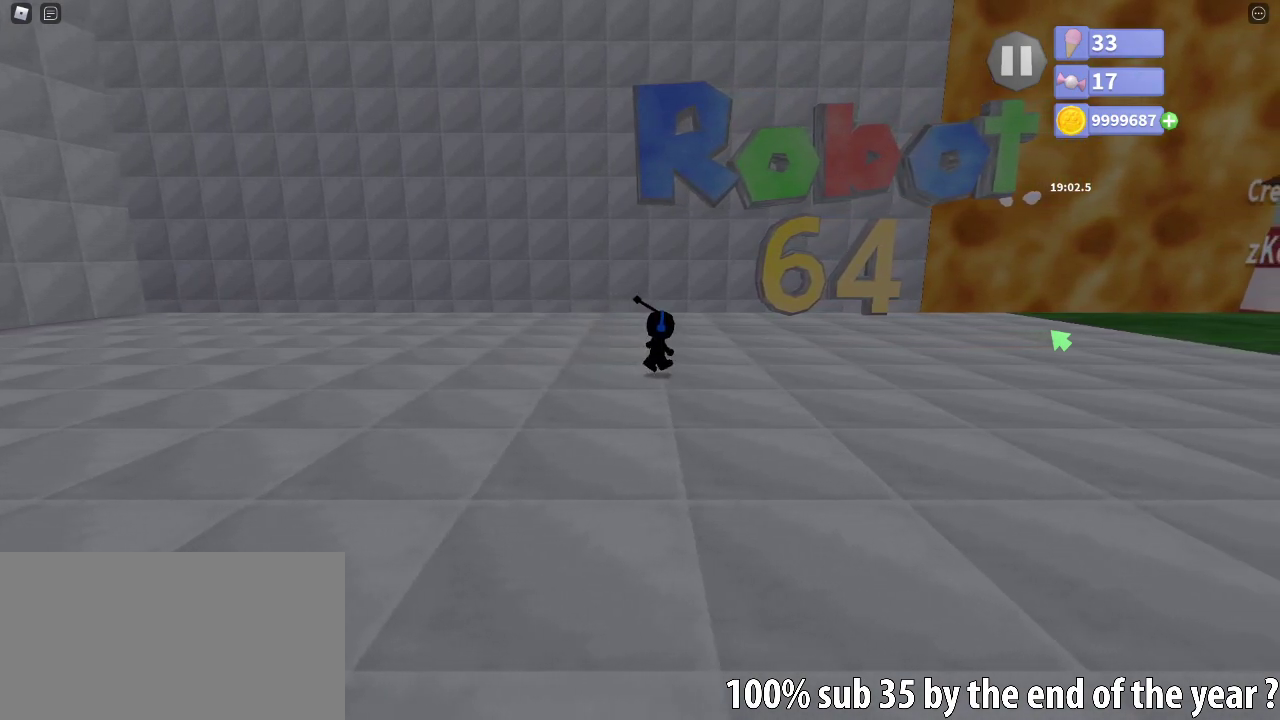
{"keys": [], "mouse": [], "events": []}
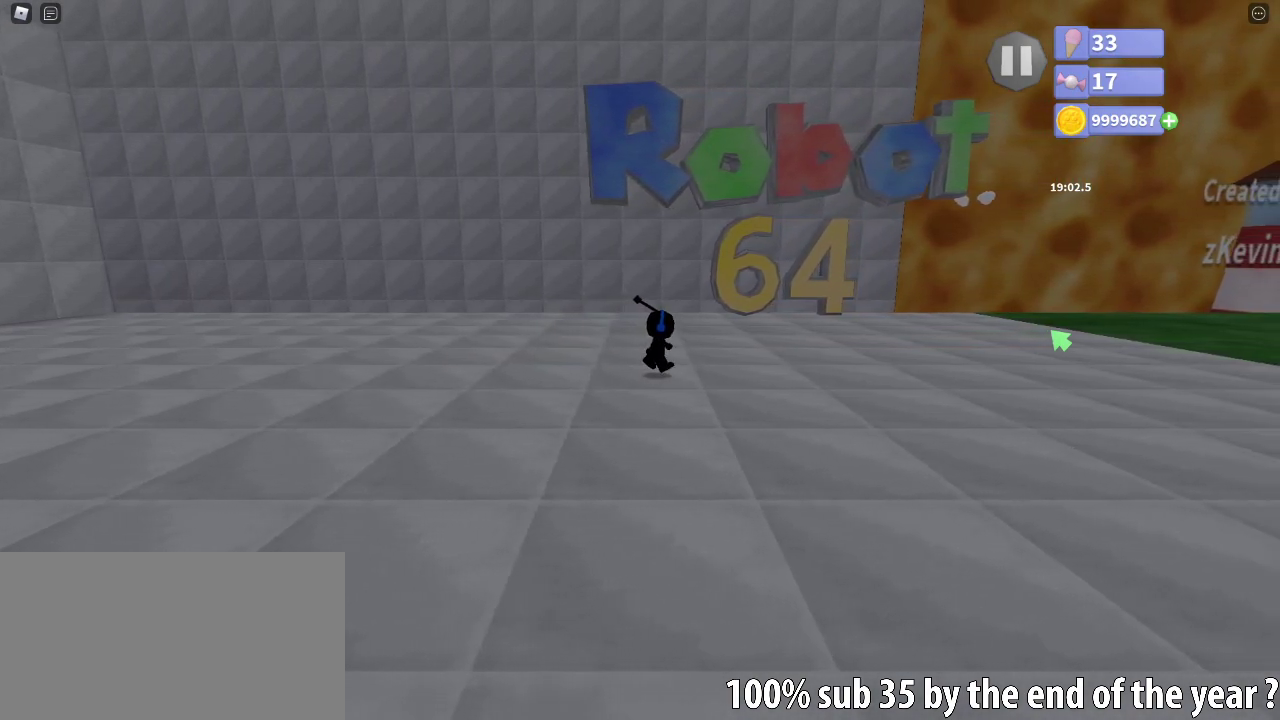
{"keys": [], "mouse": [], "events": []}
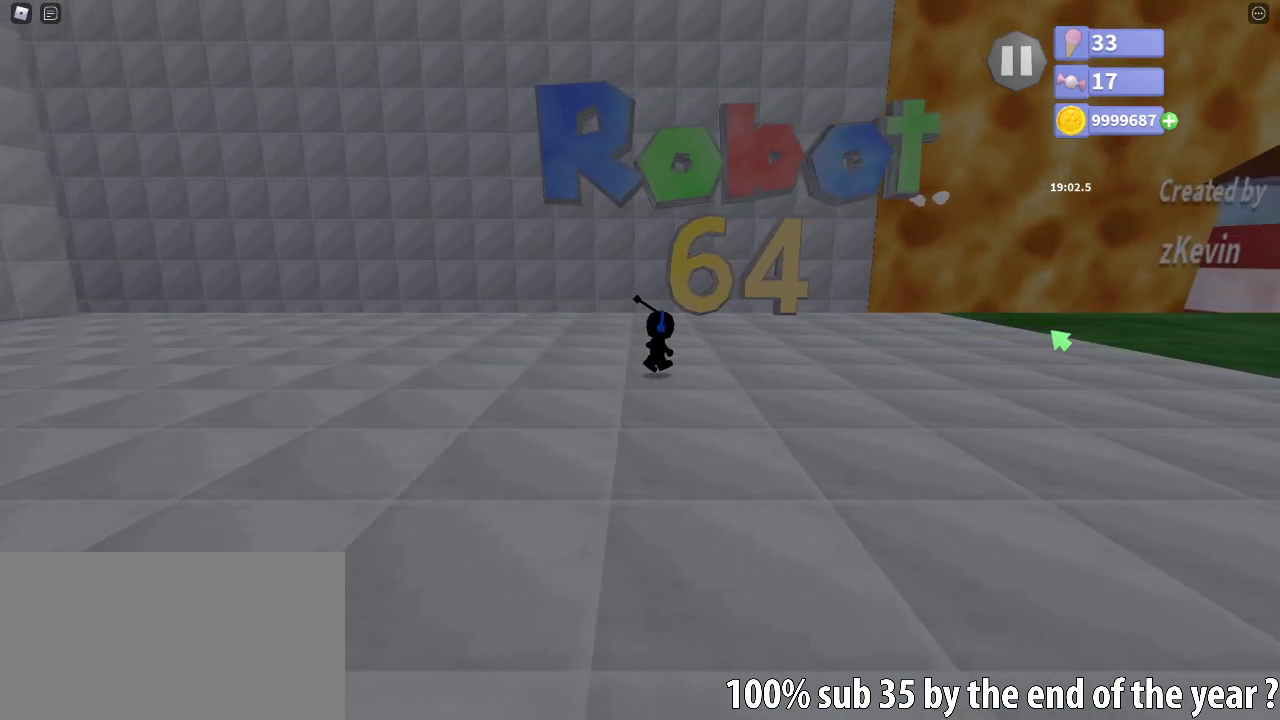
{"keys": [], "mouse": ["left"], "events": [[467, "mouse_left", "down"]]}
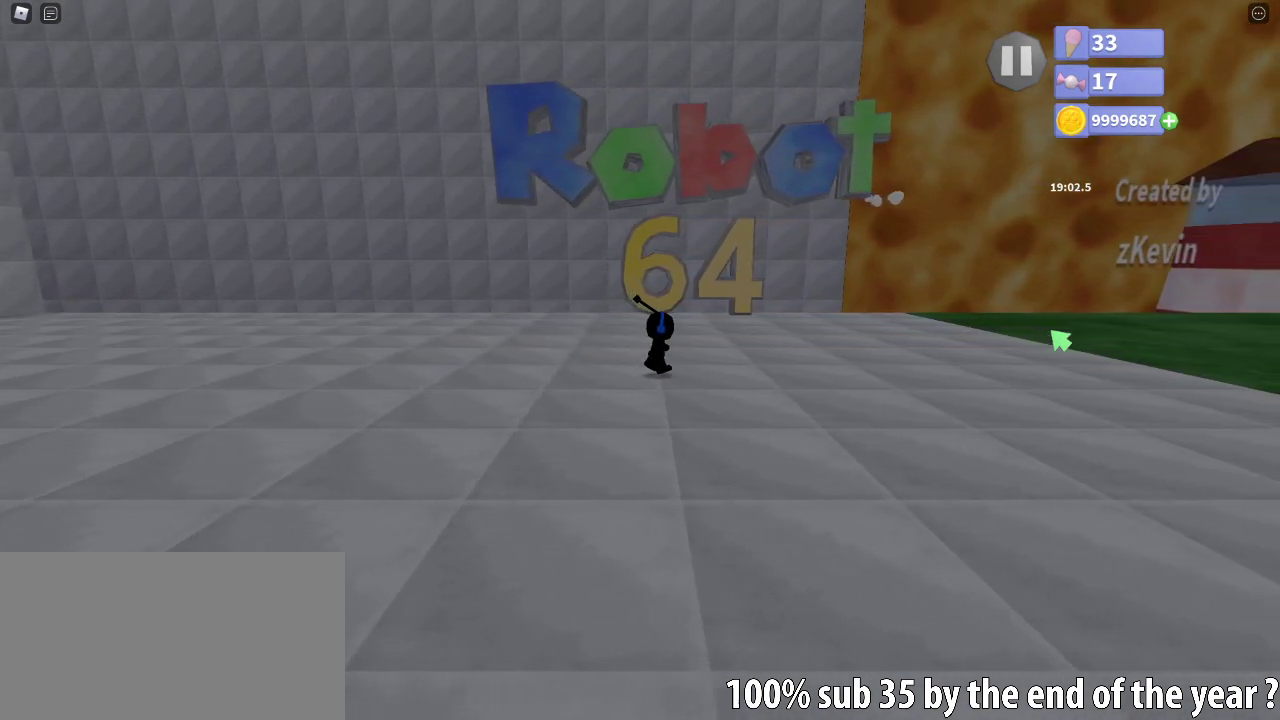
{"keys": [], "mouse": [], "events": [[33, "mouse_left", "up"]]}
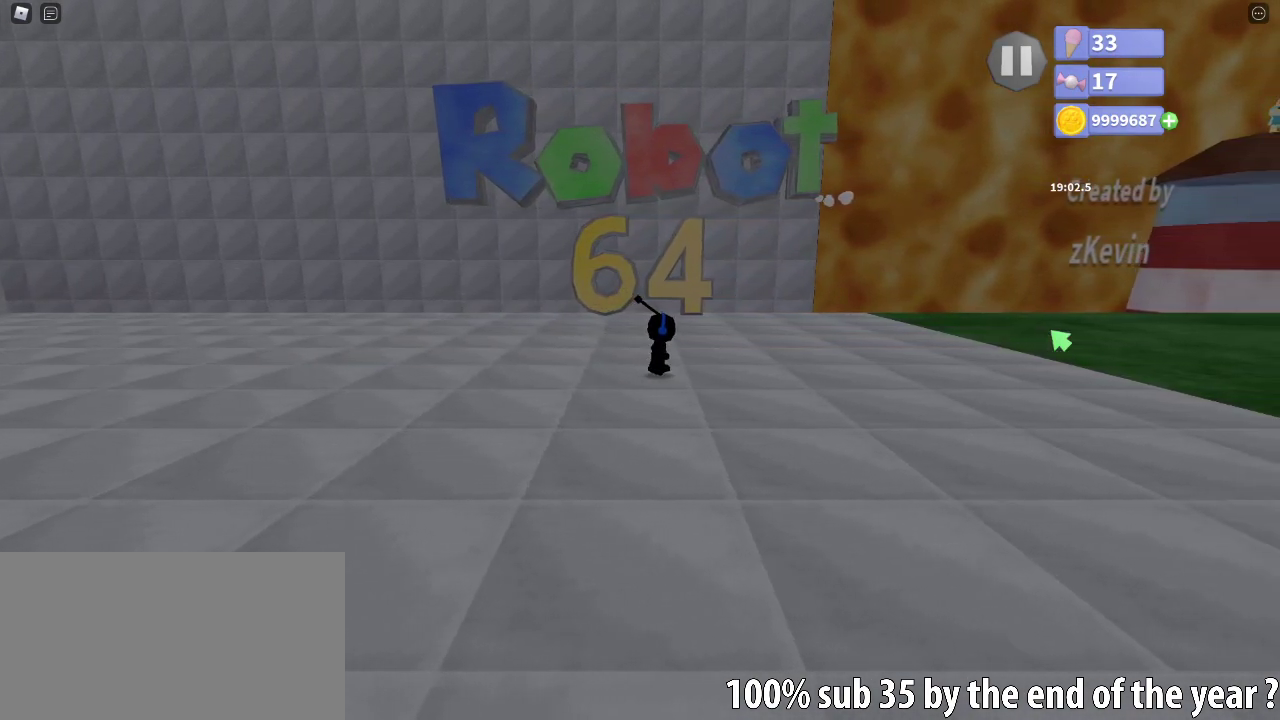
{"keys": [], "mouse": [], "events": []}
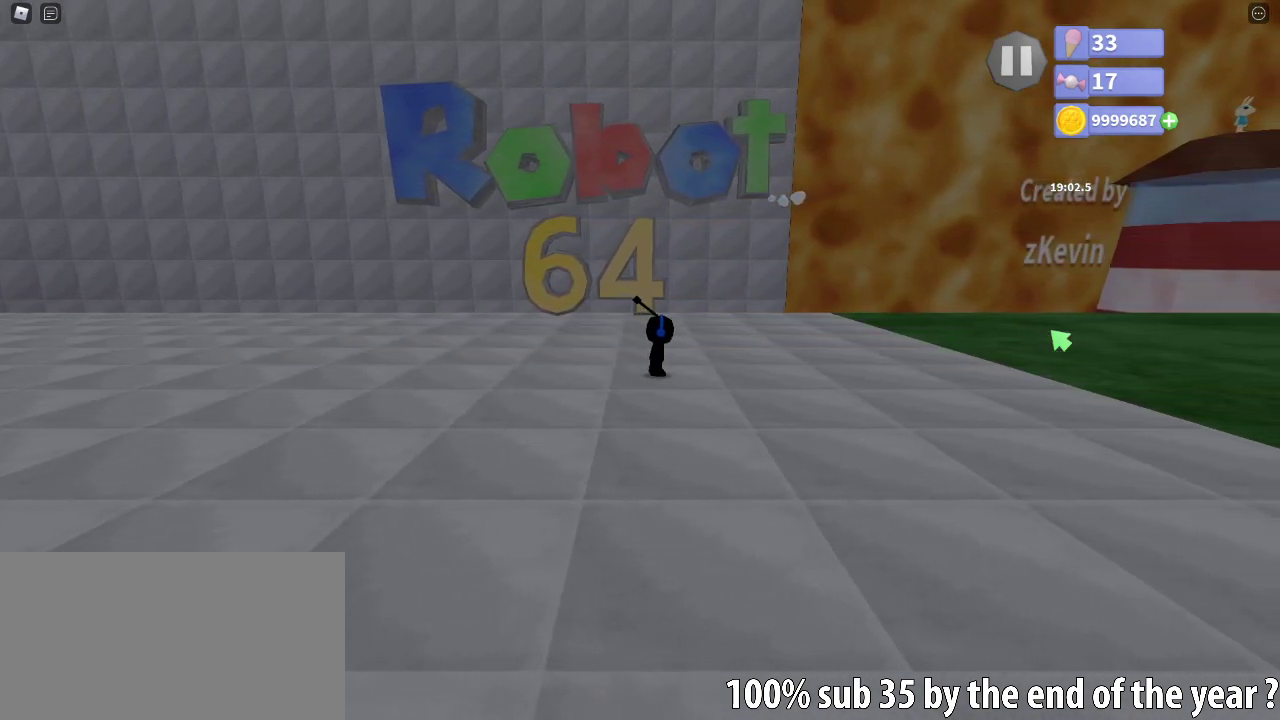
{"keys": [], "mouse": [], "events": [[100, "mouse_left", "down"], [167, "mouse_left", "up"]]}
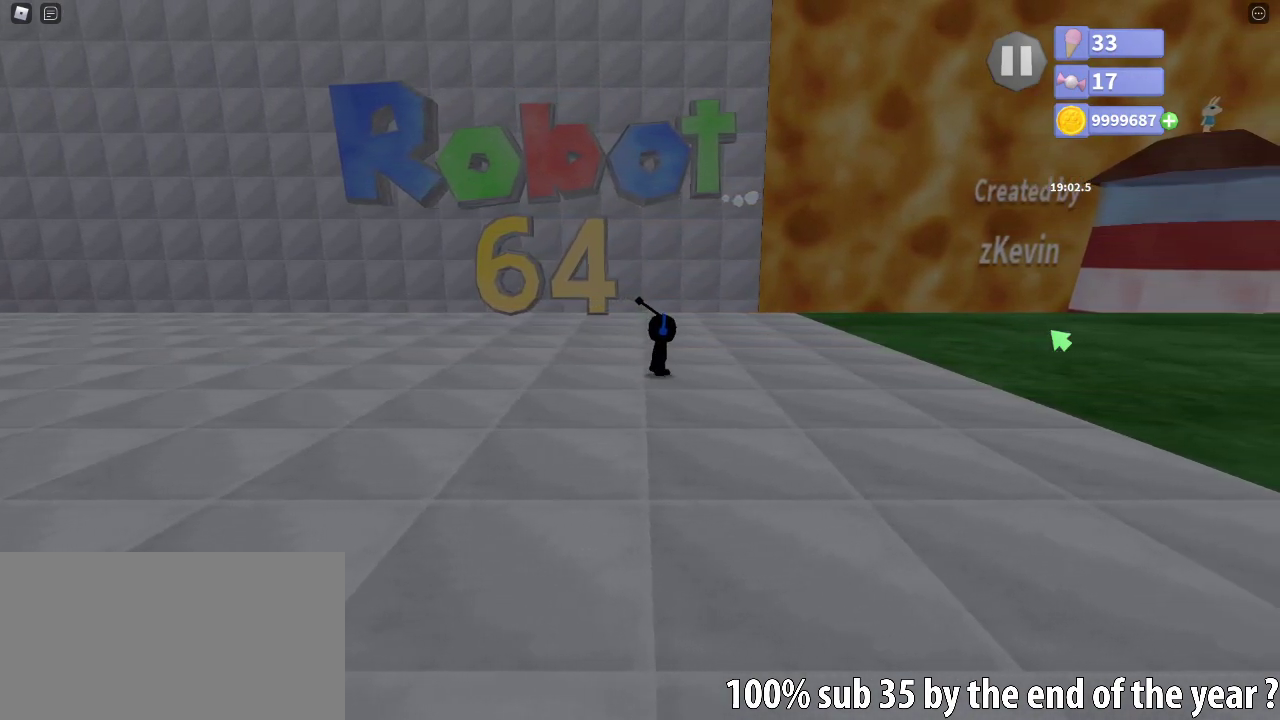
{"keys": [], "mouse": [], "events": []}
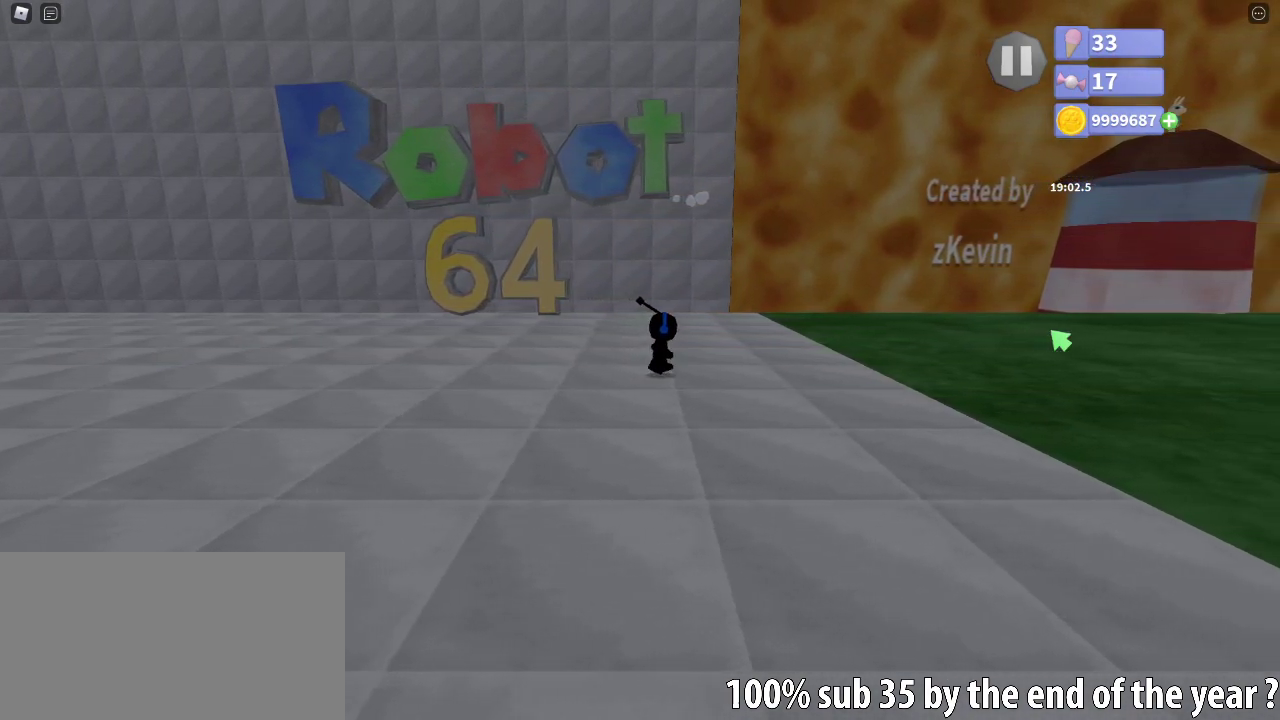
{"keys": ["d"], "mouse": [], "events": [[283, "e", "down"], [383, "e", "up"], [500, "d", "down"]]}
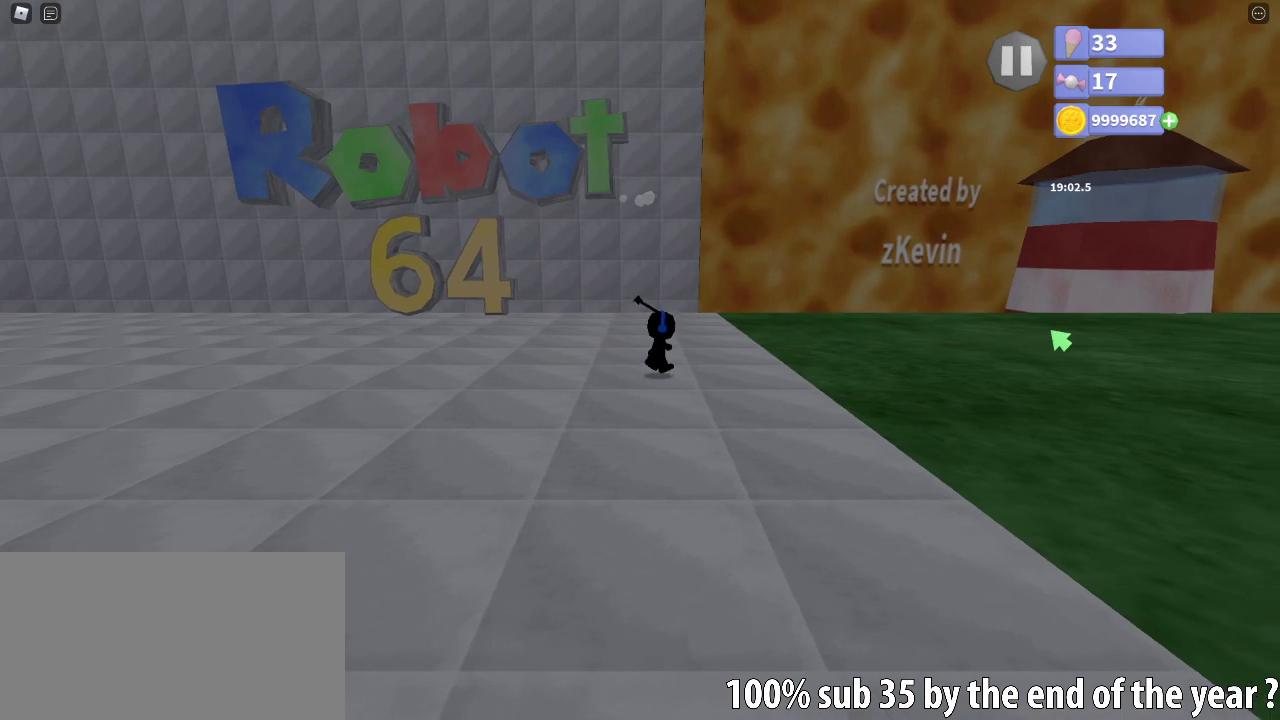
{"keys": [], "mouse": [], "events": [[83, "d", "up"]]}
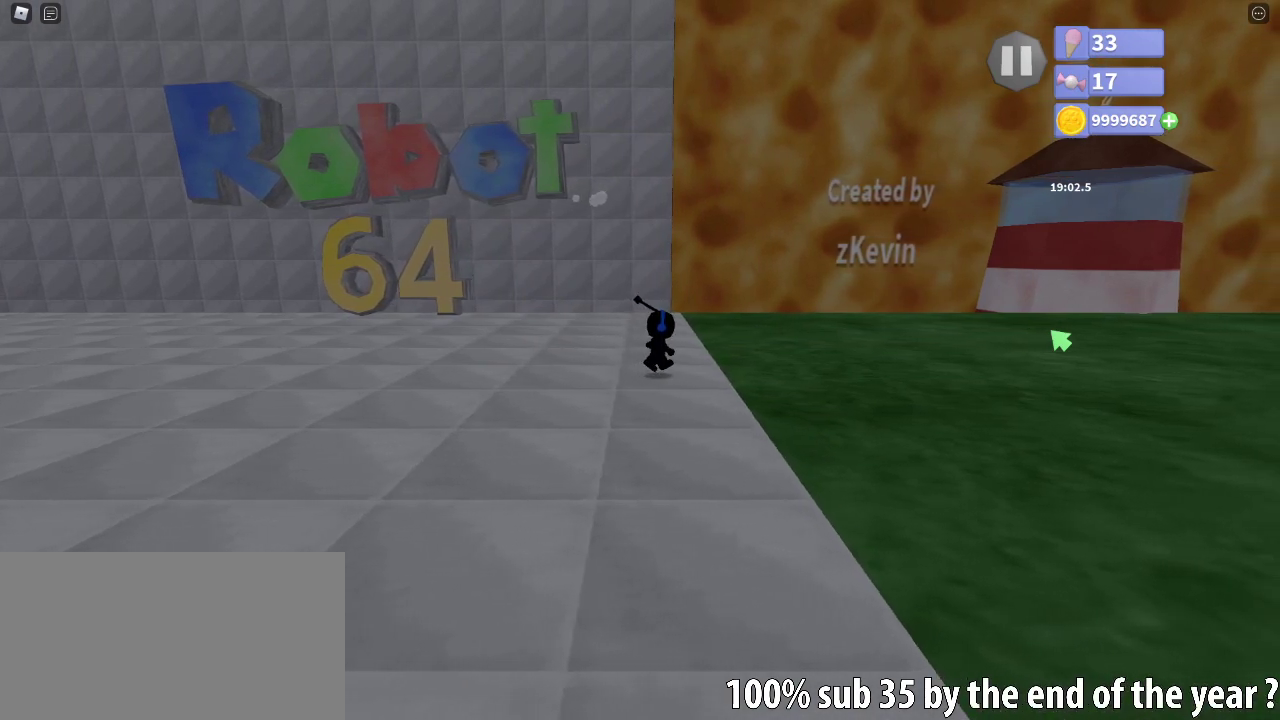
{"keys": ["d"], "mouse": [], "events": [[200, "space", "down"], [300, "space", "up"], [317, "a", "down"], [400, "a", "up"], [500, "d", "down"]]}
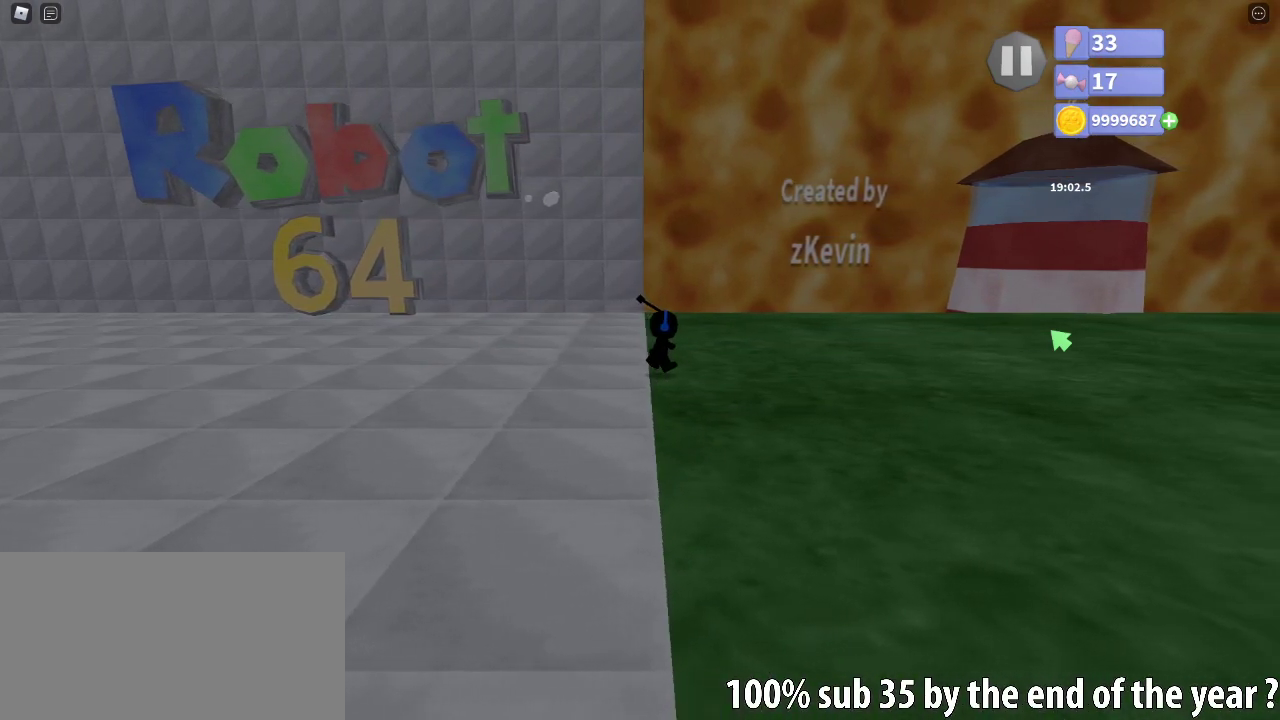
{"keys": [], "mouse": [], "events": [[83, "d", "up"], [100, "space", "down"], [200, "space", "up"], [383, "e", "down"], [450, "e", "up"]]}